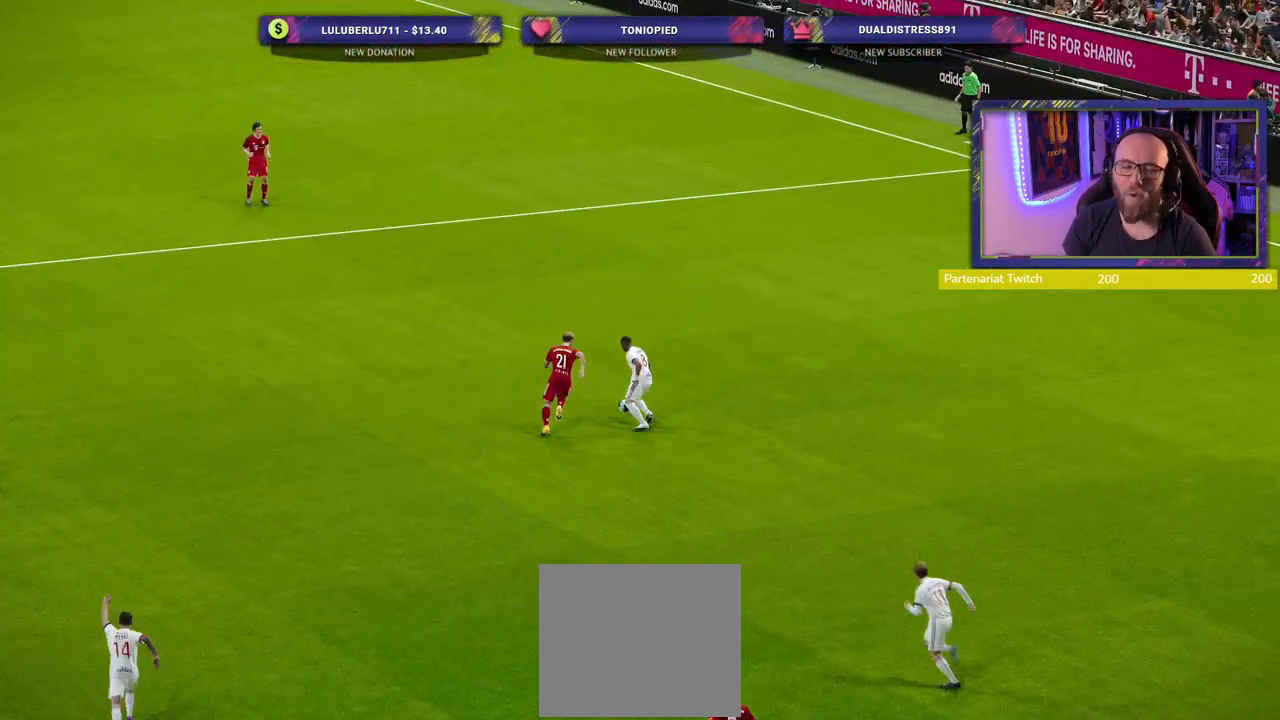
Gameplay with a controller (PlayStation layout); each line is a JSON object with the inputs held at the frame after it. "events" lists button and stick changes between this image and that frame as [ms after this image, input, new state], when the widget could be followed in between.
{"buttons": [], "left_stick": "center", "right_stick": "center", "events": [[260, "START", "down"], [420, "START", "up"]]}
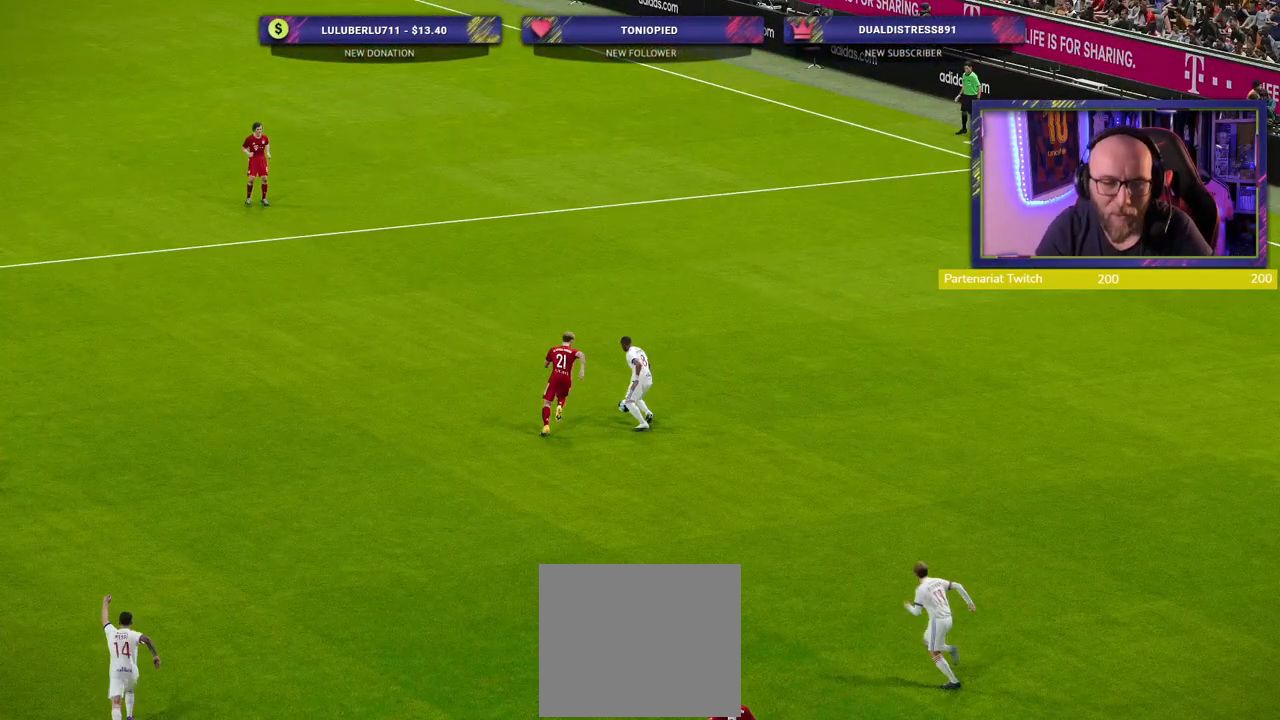
{"buttons": [], "left_stick": "center", "right_stick": "center", "events": []}
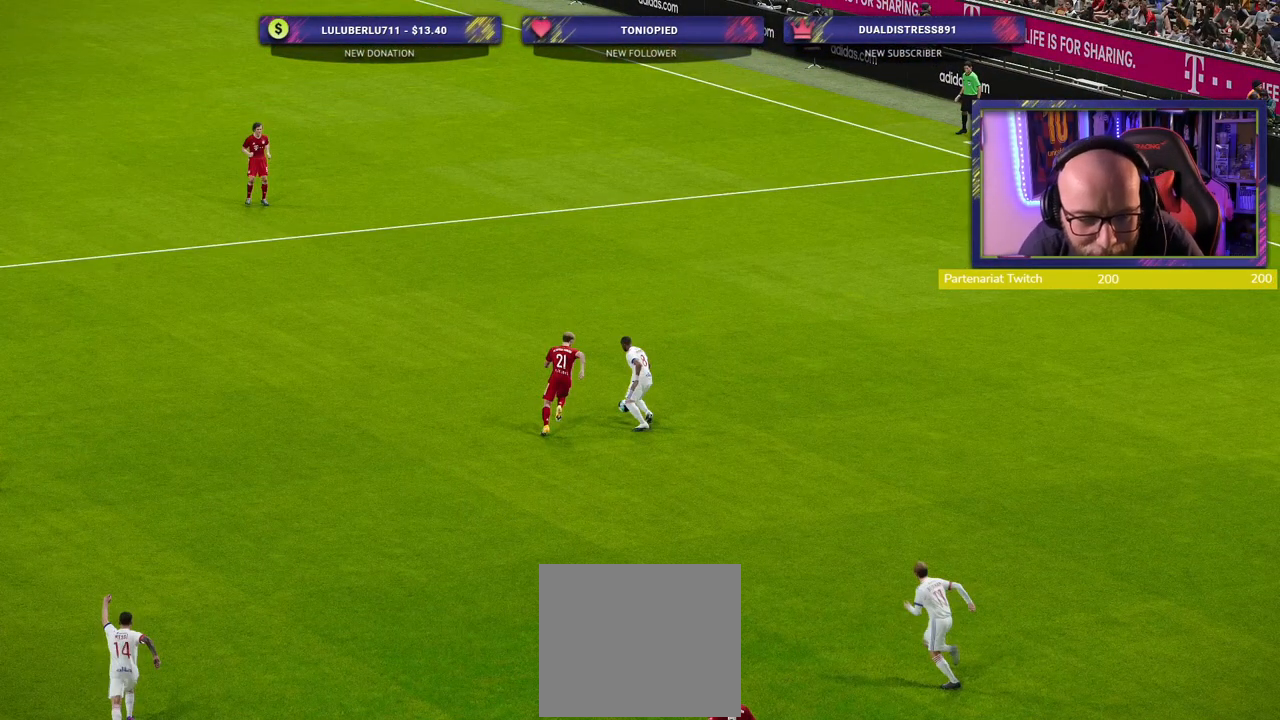
{"buttons": [], "left_stick": "center", "right_stick": "center", "events": []}
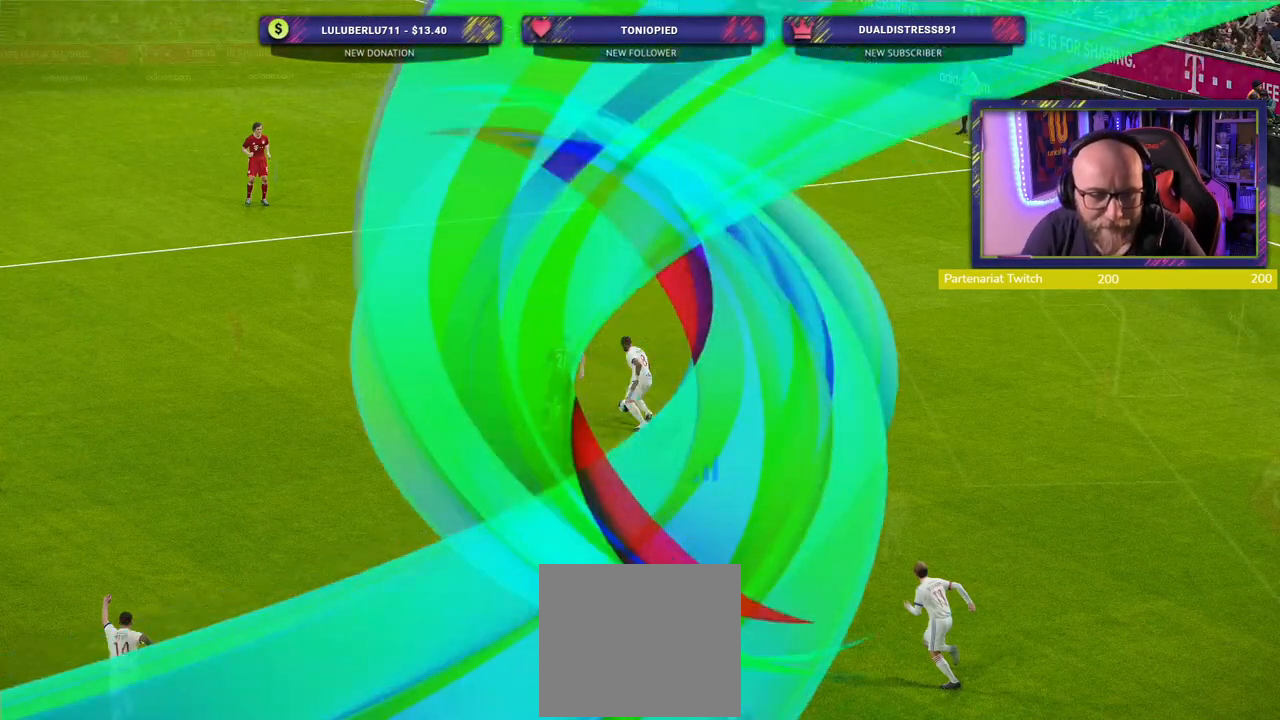
{"buttons": [], "left_stick": "center", "right_stick": "center", "events": []}
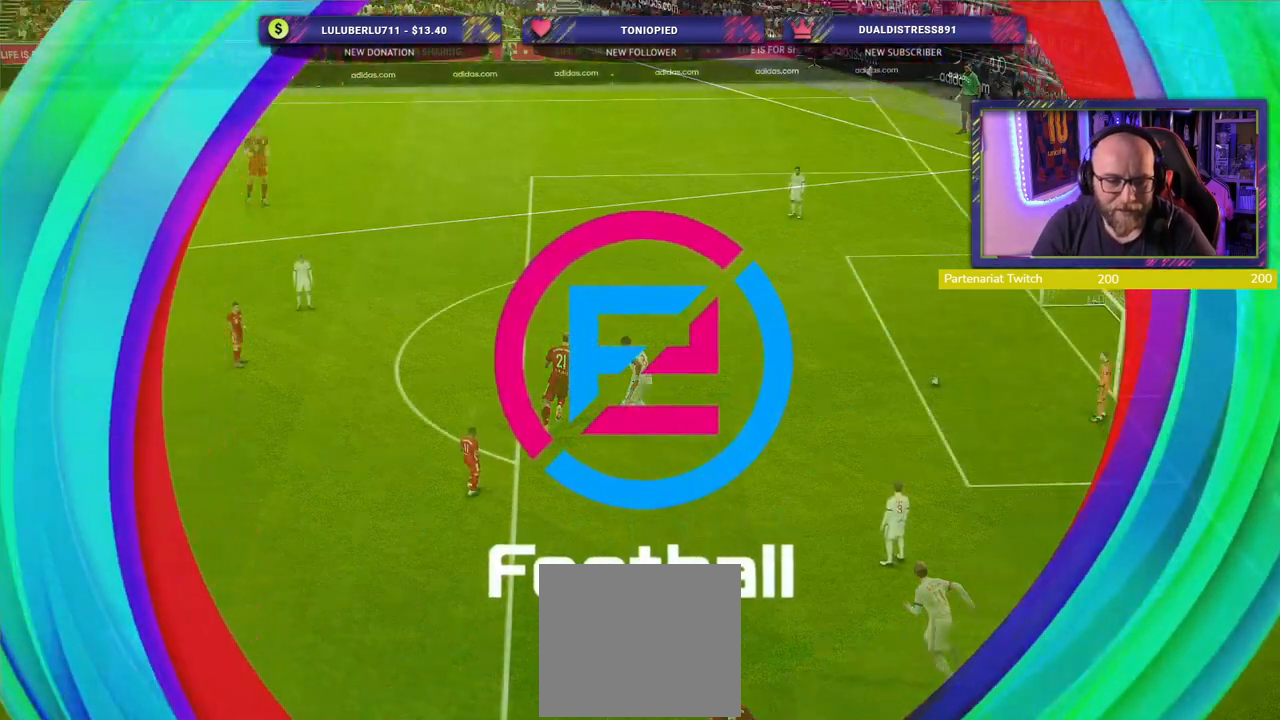
{"buttons": [], "left_stick": "center", "right_stick": "center", "events": []}
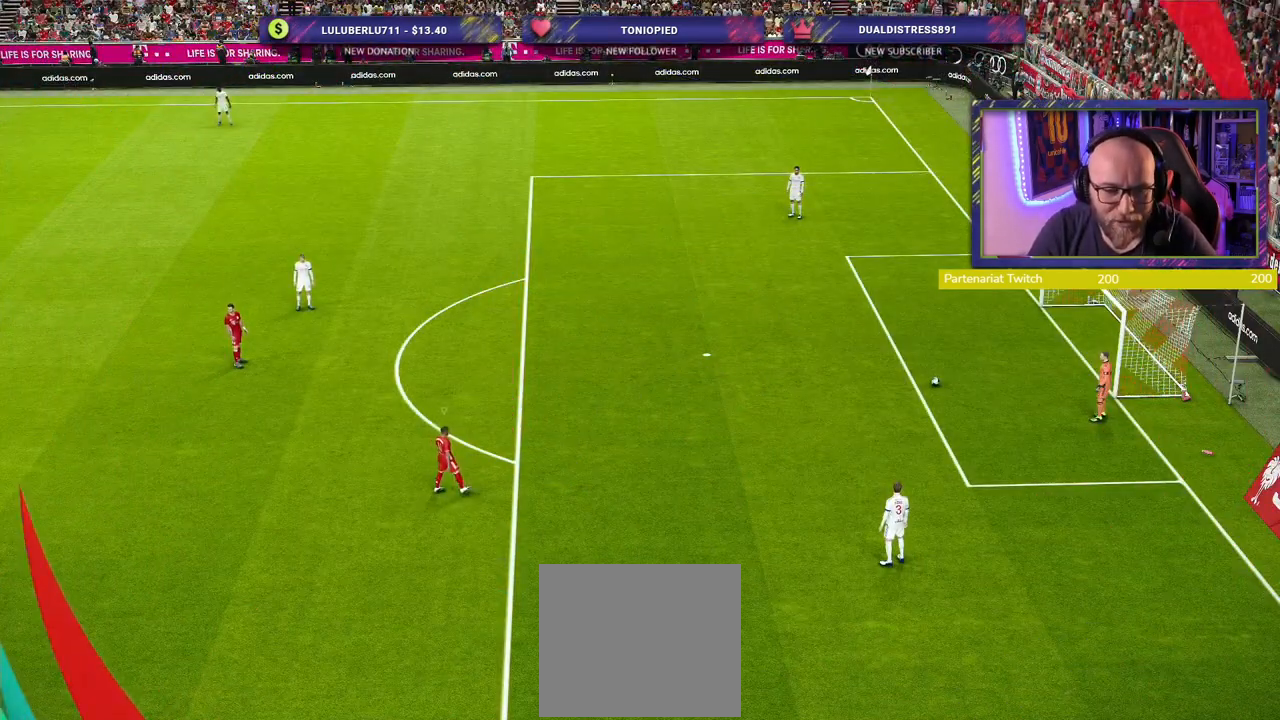
{"buttons": [], "left_stick": "center", "right_stick": "center", "events": []}
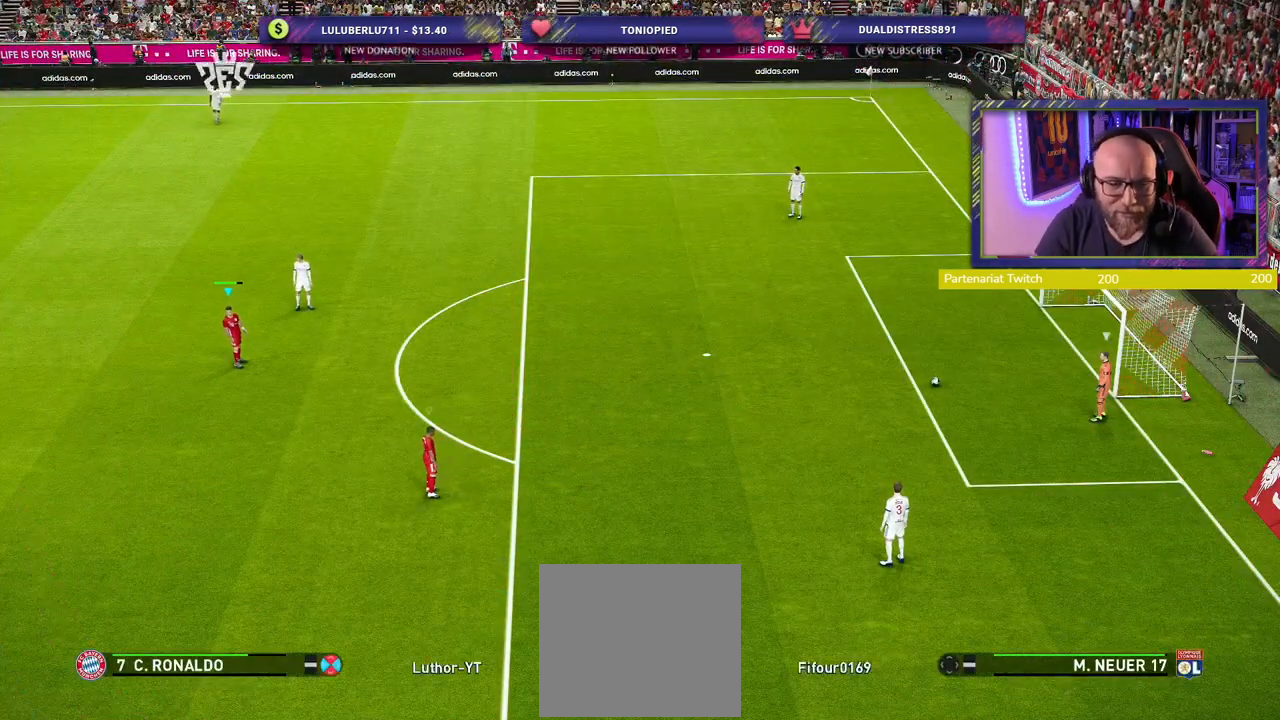
{"buttons": [], "left_stick": "center", "right_stick": "center", "events": []}
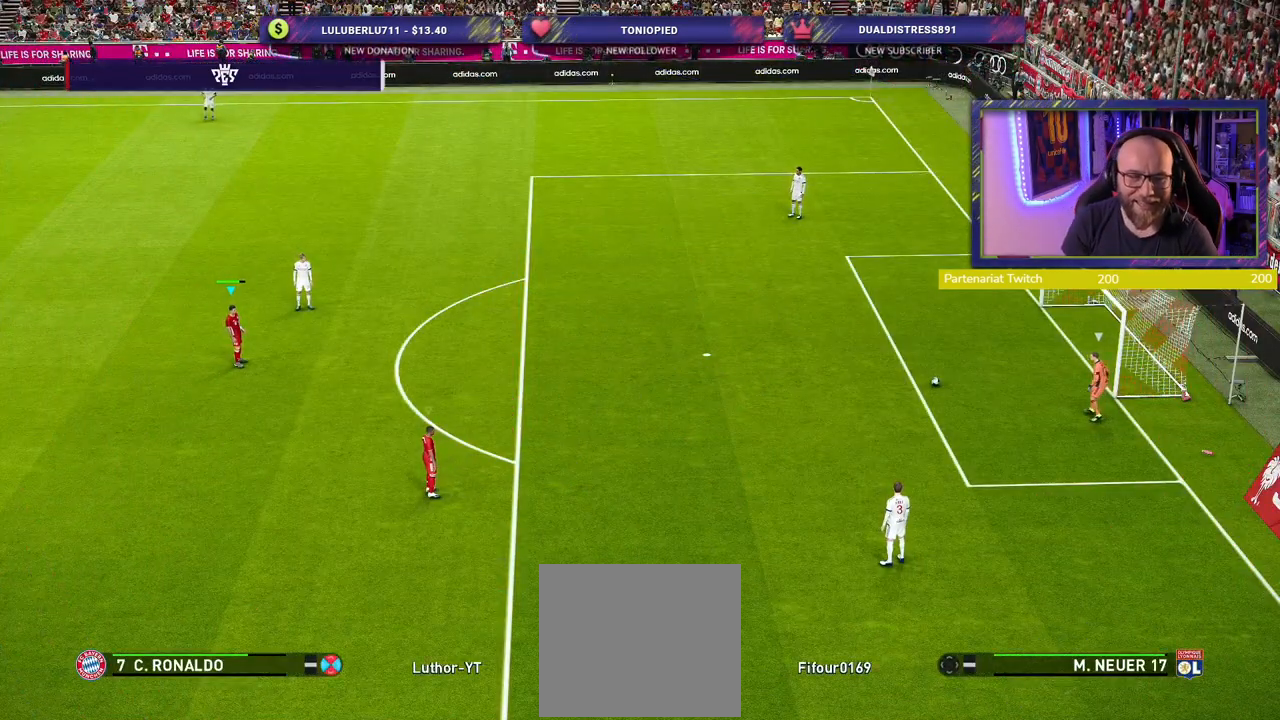
{"buttons": [], "left_stick": "center", "right_stick": "center", "events": []}
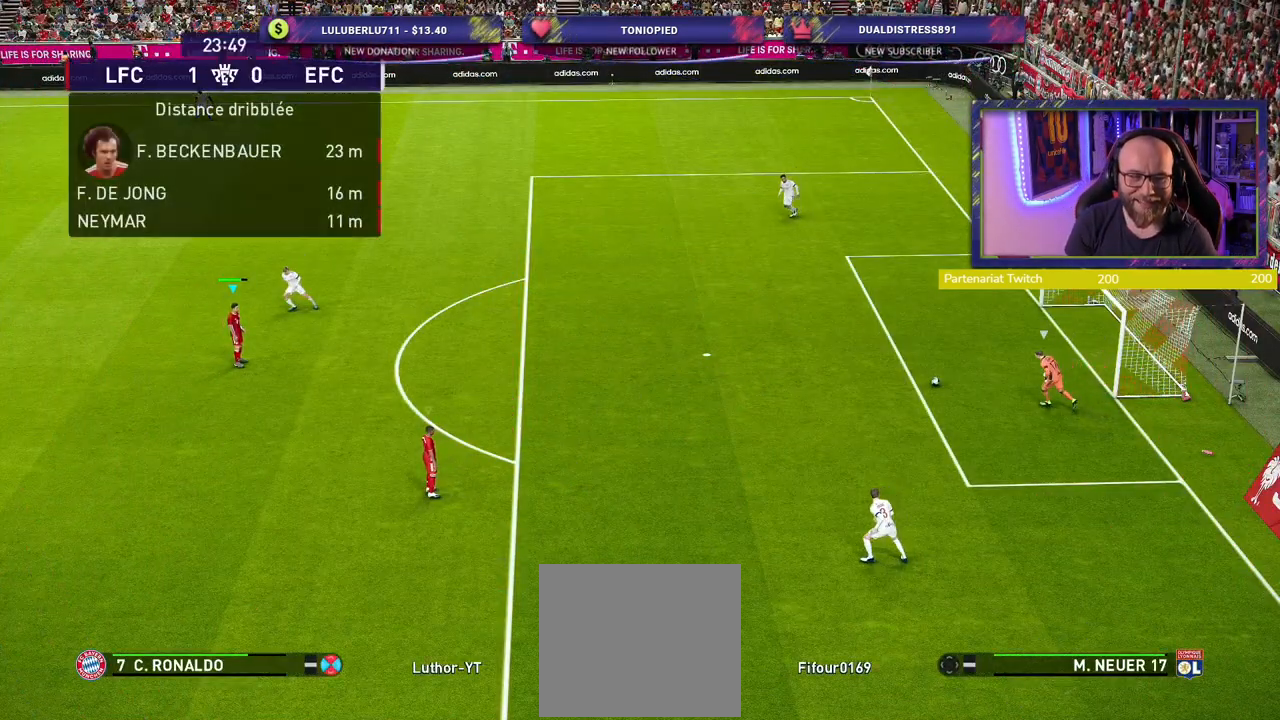
{"buttons": ["R2"], "left_stick": "center", "right_stick": "center", "events": [[320, "R2", "down"]]}
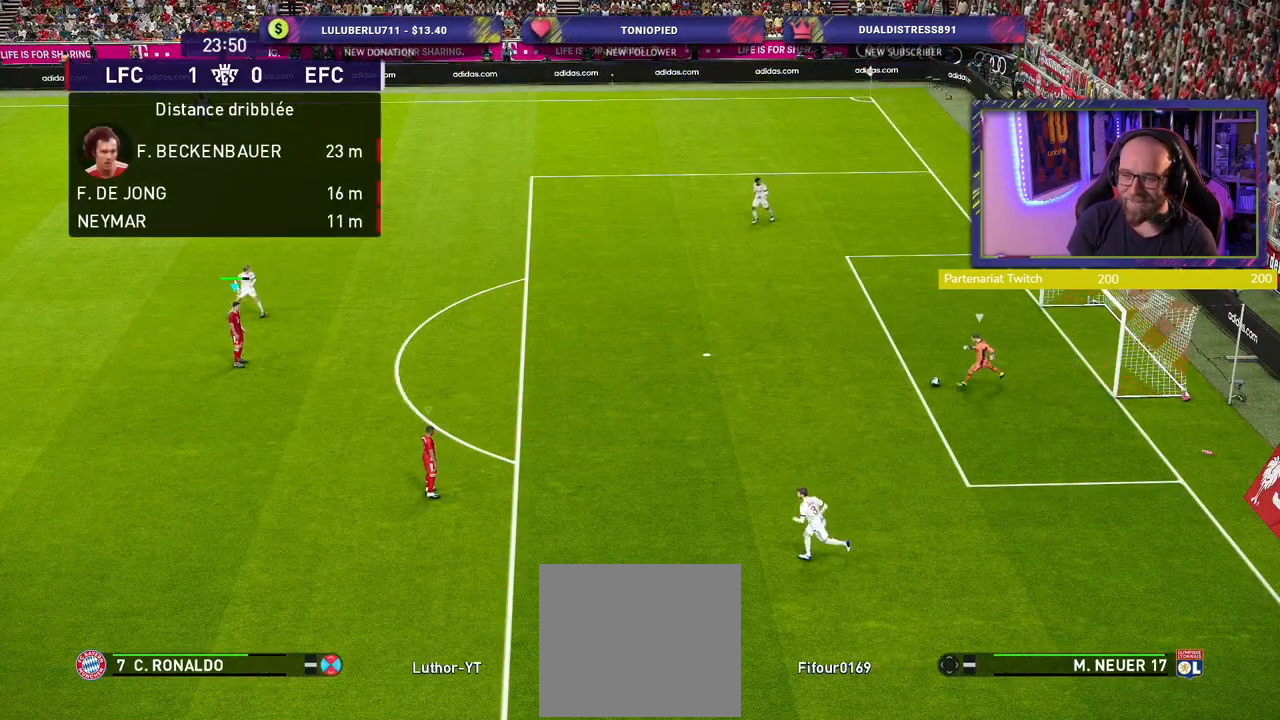
{"buttons": ["R2"], "left_stick": "down", "right_stick": "center", "events": [[440, "left_stick", "down"]]}
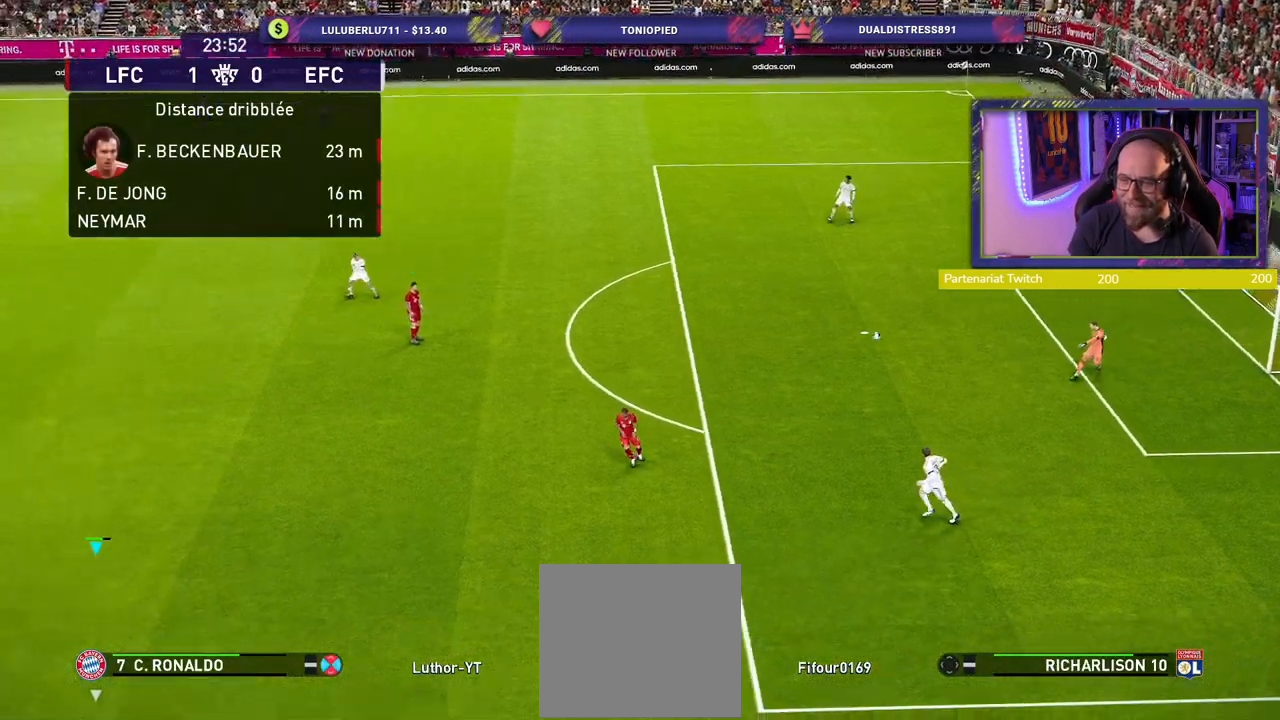
{"buttons": ["R2"], "left_stick": "down-right", "right_stick": "center", "events": [[360, "left_stick", "down-right"]]}
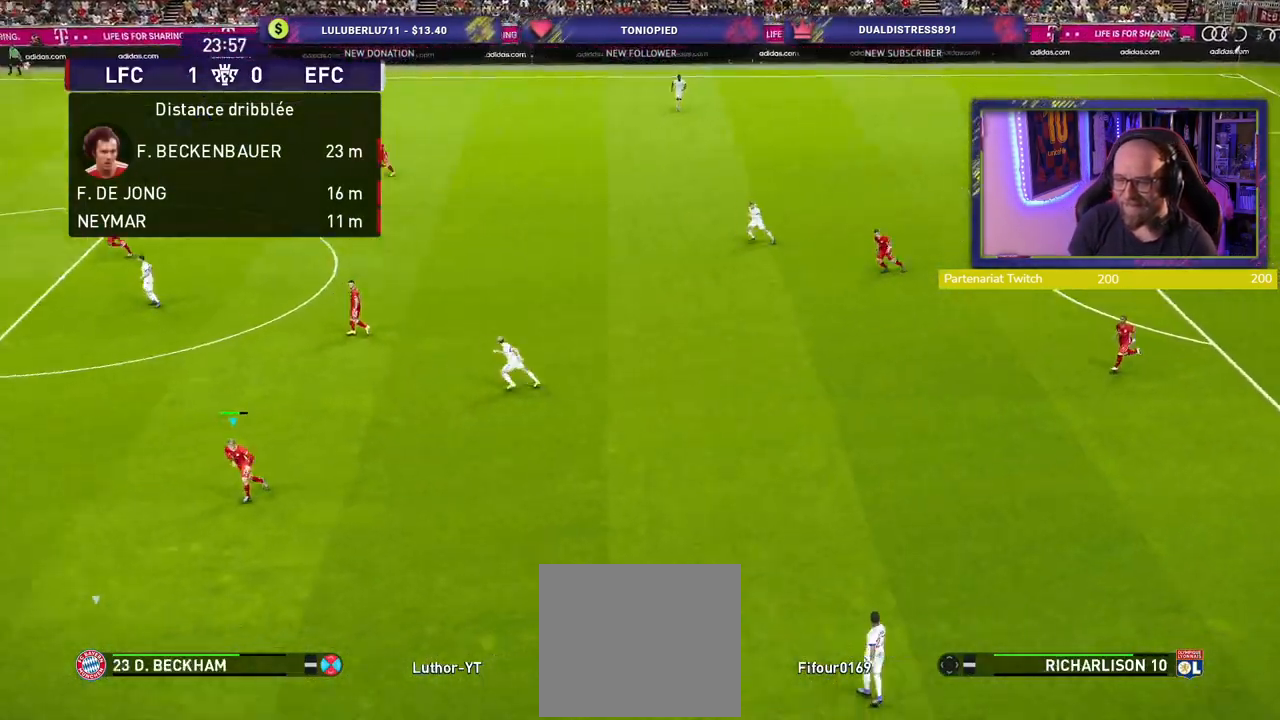
{"buttons": ["R2"], "left_stick": "down-right", "right_stick": "center", "events": []}
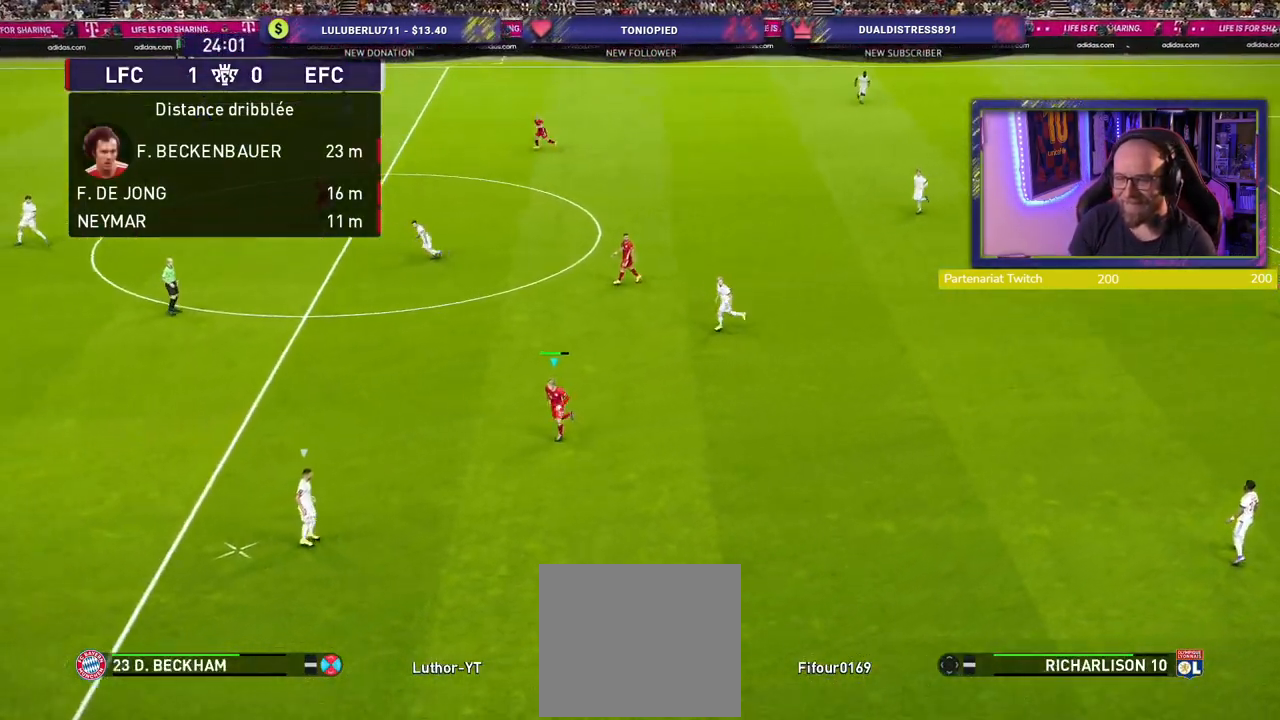
{"buttons": ["CROSS"], "left_stick": "up-right", "right_stick": "center", "events": [[220, "R2", "up"], [240, "left_stick", "up-right"], [400, "CROSS", "down"]]}
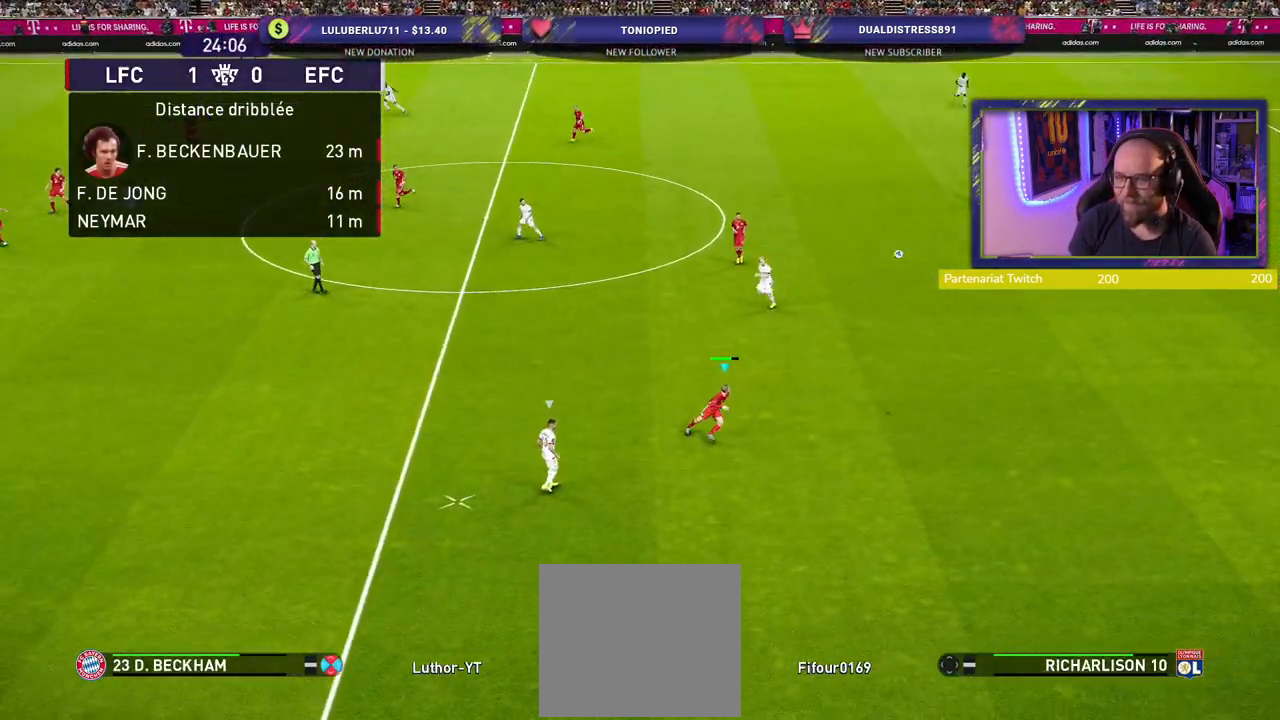
{"buttons": ["R2"], "left_stick": "left", "right_stick": "center", "events": [[40, "CROSS", "up"], [40, "left_stick", "up"], [260, "R2", "down"], [280, "left_stick", "up-left"], [380, "left_stick", "left"]]}
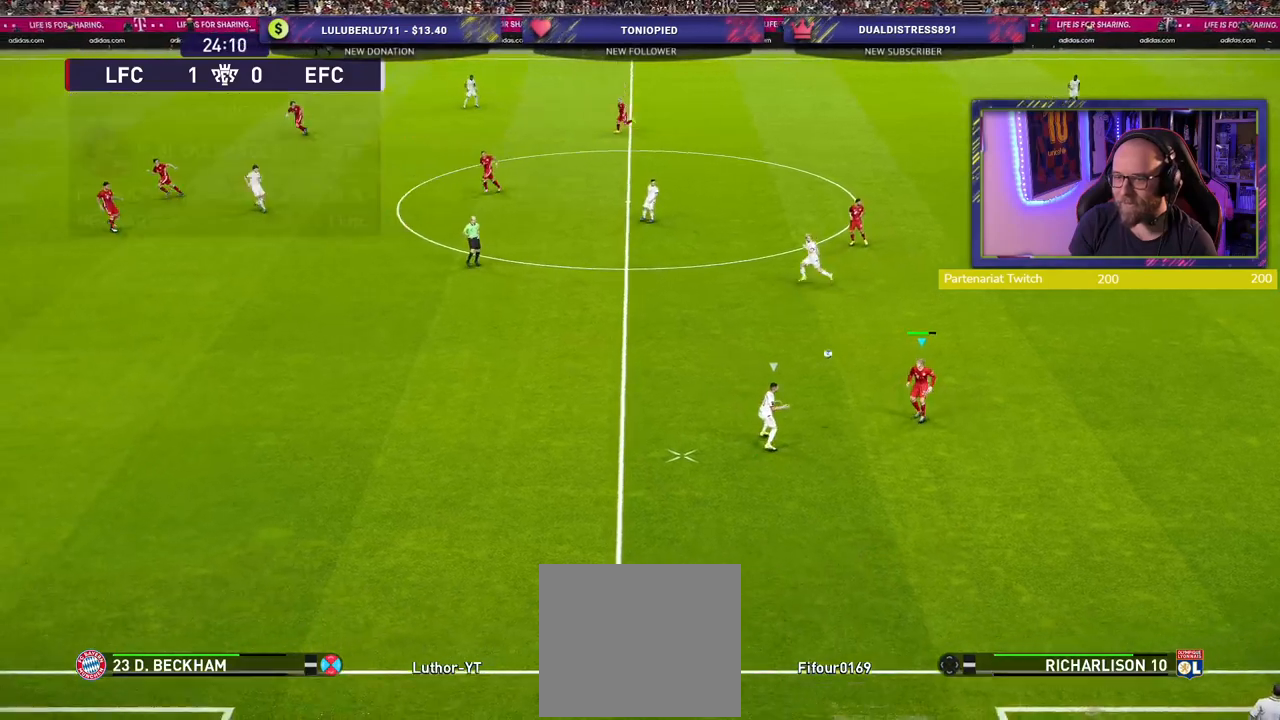
{"buttons": ["L1", "R2"], "left_stick": "down-left", "right_stick": "center", "events": [[420, "left_stick", "down-left"], [480, "L1", "down"]]}
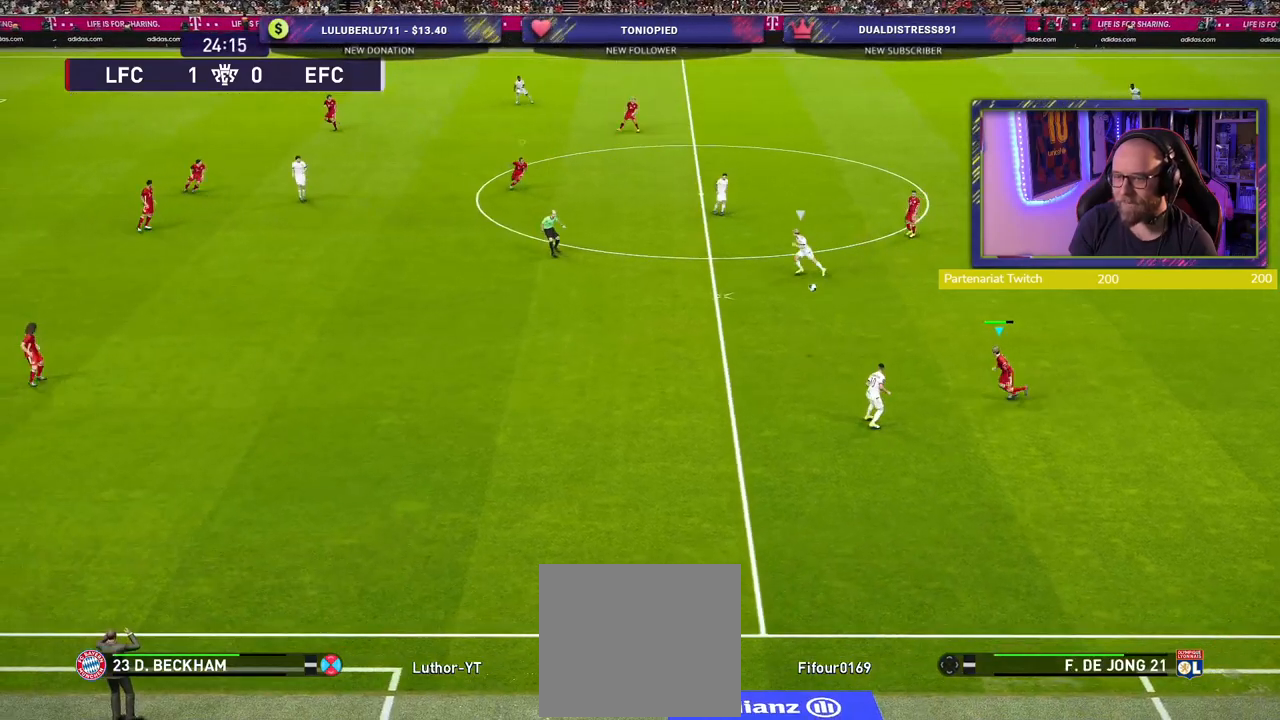
{"buttons": ["R2"], "left_stick": "down-left", "right_stick": "center", "events": [[100, "L1", "up"]]}
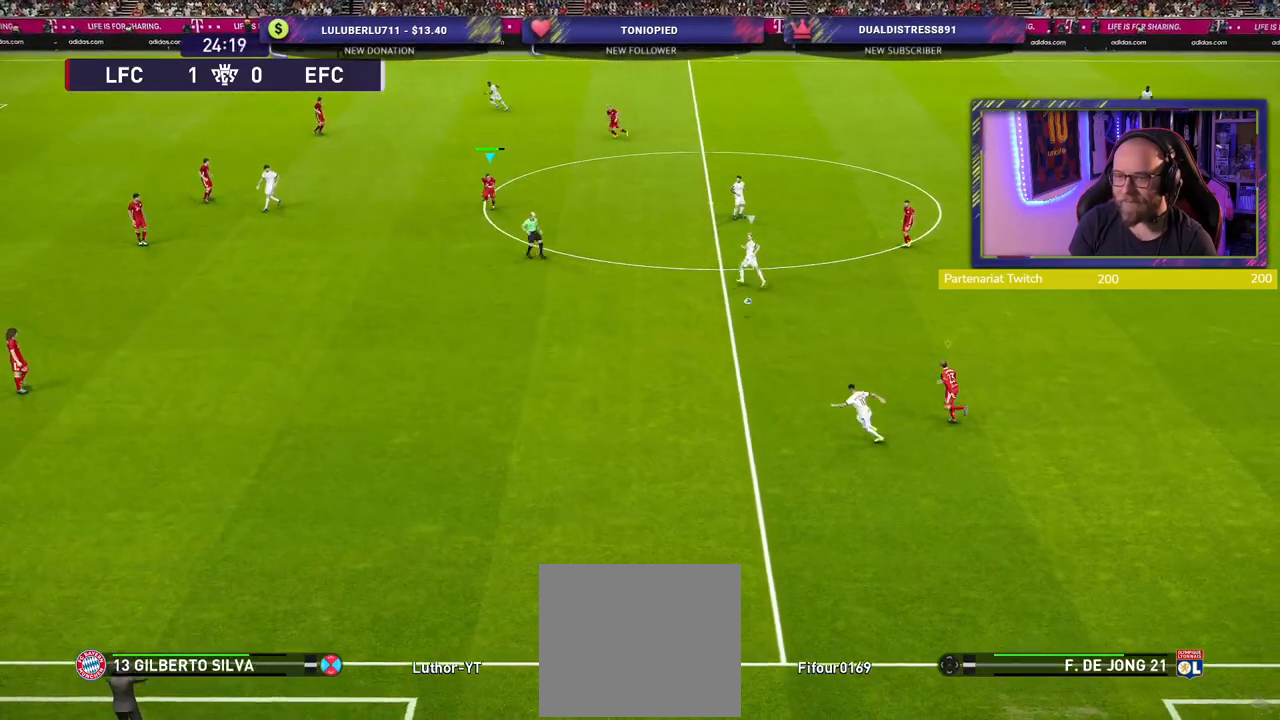
{"buttons": ["R2"], "left_stick": "down-left", "right_stick": "center", "events": []}
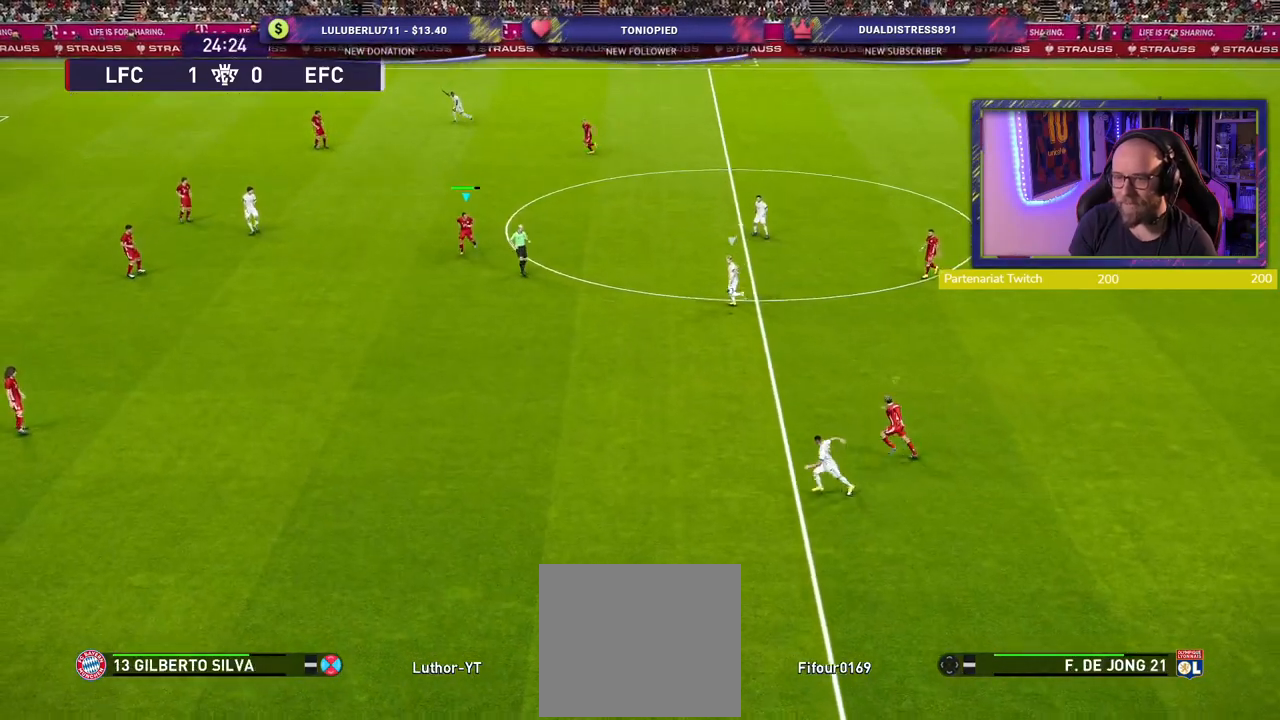
{"buttons": ["SQUARE", "L2", "R2"], "left_stick": "up-left", "right_stick": "center", "events": [[80, "L2", "down"], [120, "left_stick", "left"], [240, "SQUARE", "down"], [240, "left_stick", "up-left"]]}
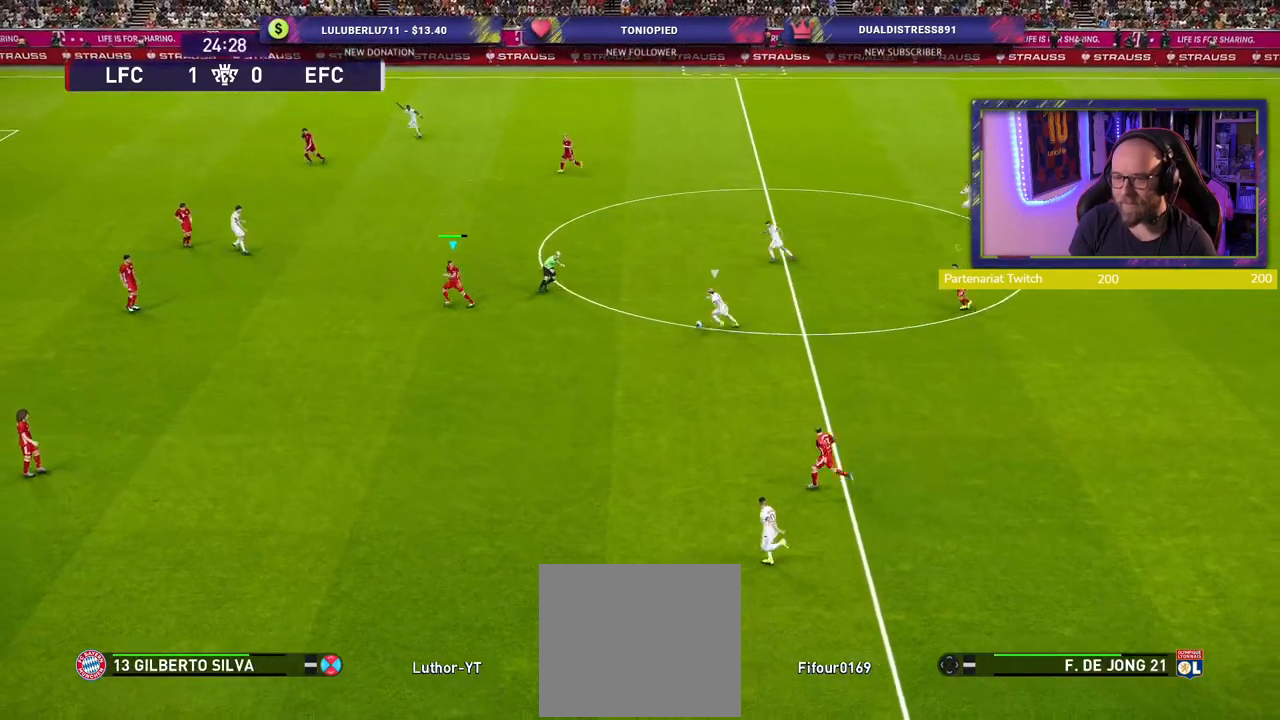
{"buttons": ["SQUARE", "L2", "R2"], "left_stick": "up-left", "right_stick": "center", "events": []}
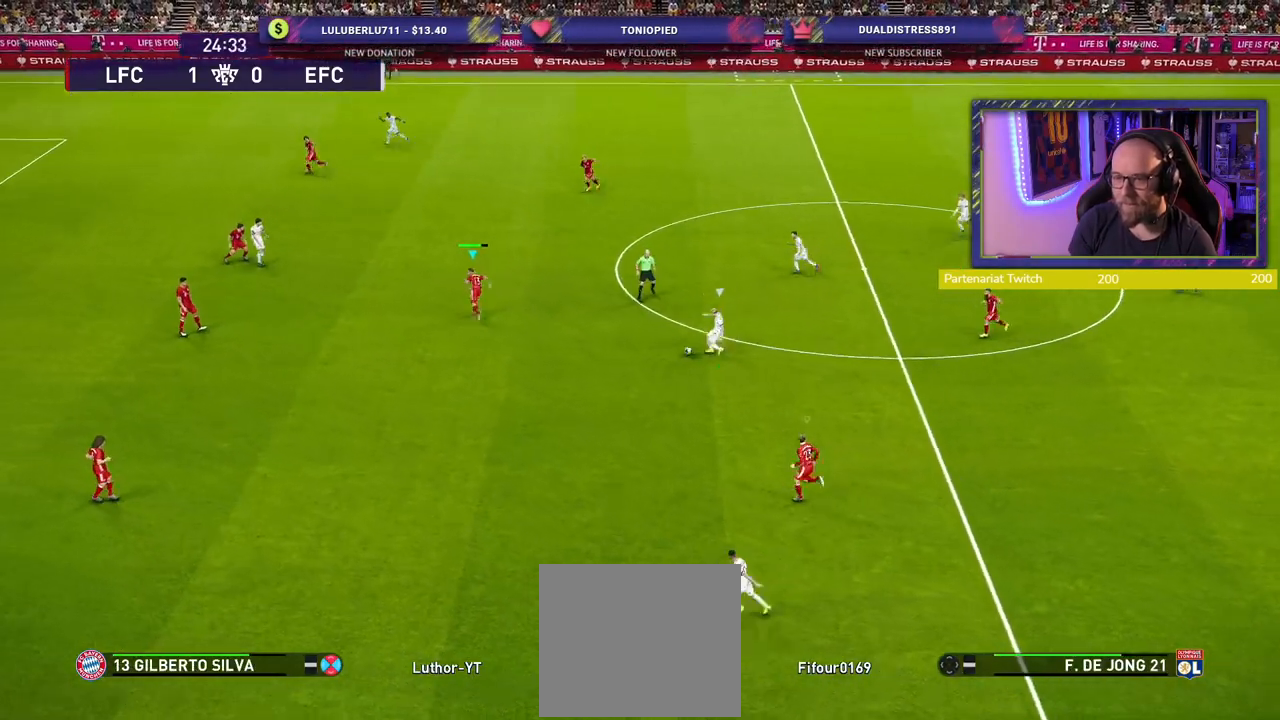
{"buttons": ["SQUARE", "L2", "R2"], "left_stick": "left", "right_stick": "center", "events": [[360, "left_stick", "left"]]}
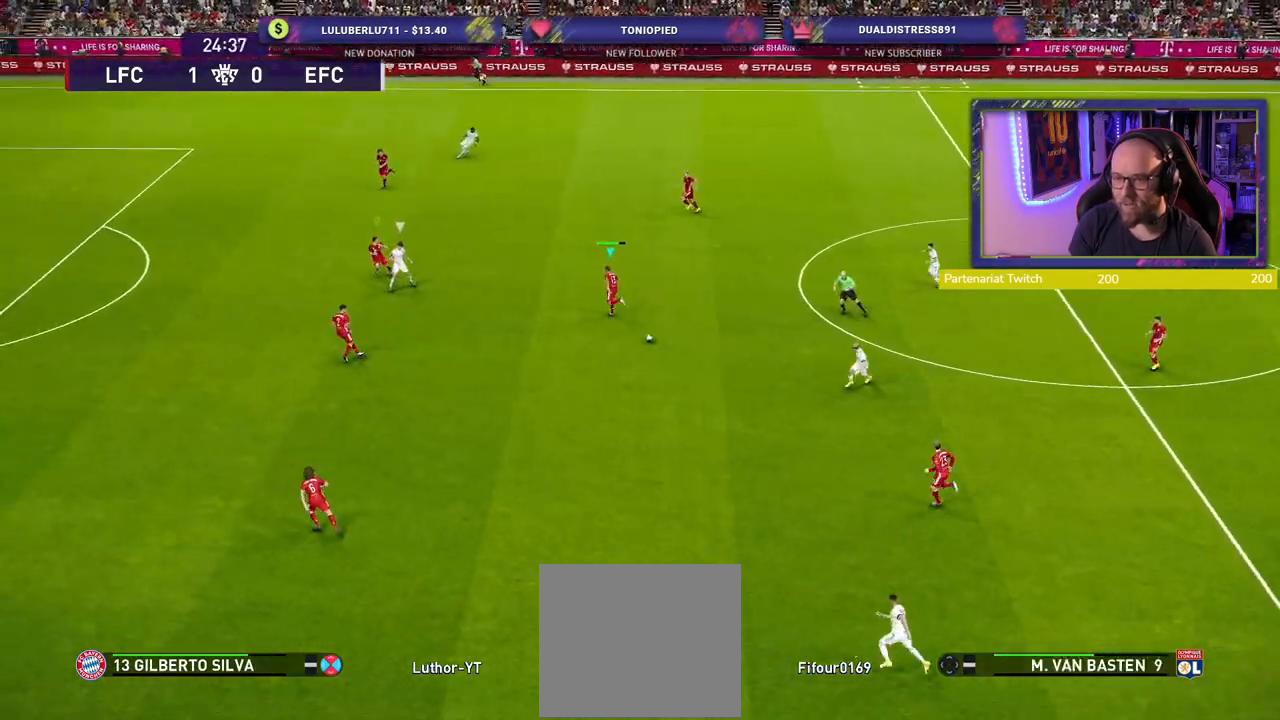
{"buttons": ["CROSS"], "left_stick": "down-left", "right_stick": "center", "events": [[20, "left_stick", "down-left"], [220, "L2", "up"], [320, "SQUARE", "up"], [460, "R2", "up"], [500, "CROSS", "down"]]}
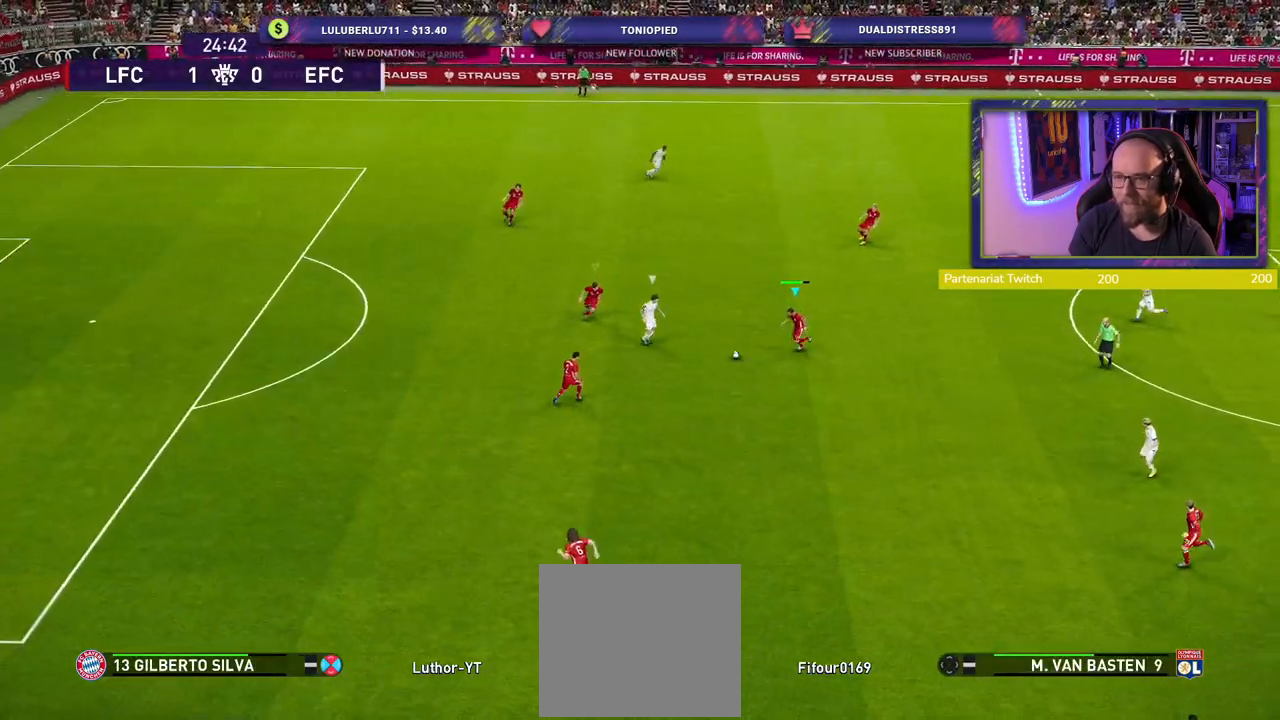
{"buttons": ["CROSS"], "left_stick": "center", "right_stick": "center", "events": [[140, "left_stick", "center"]]}
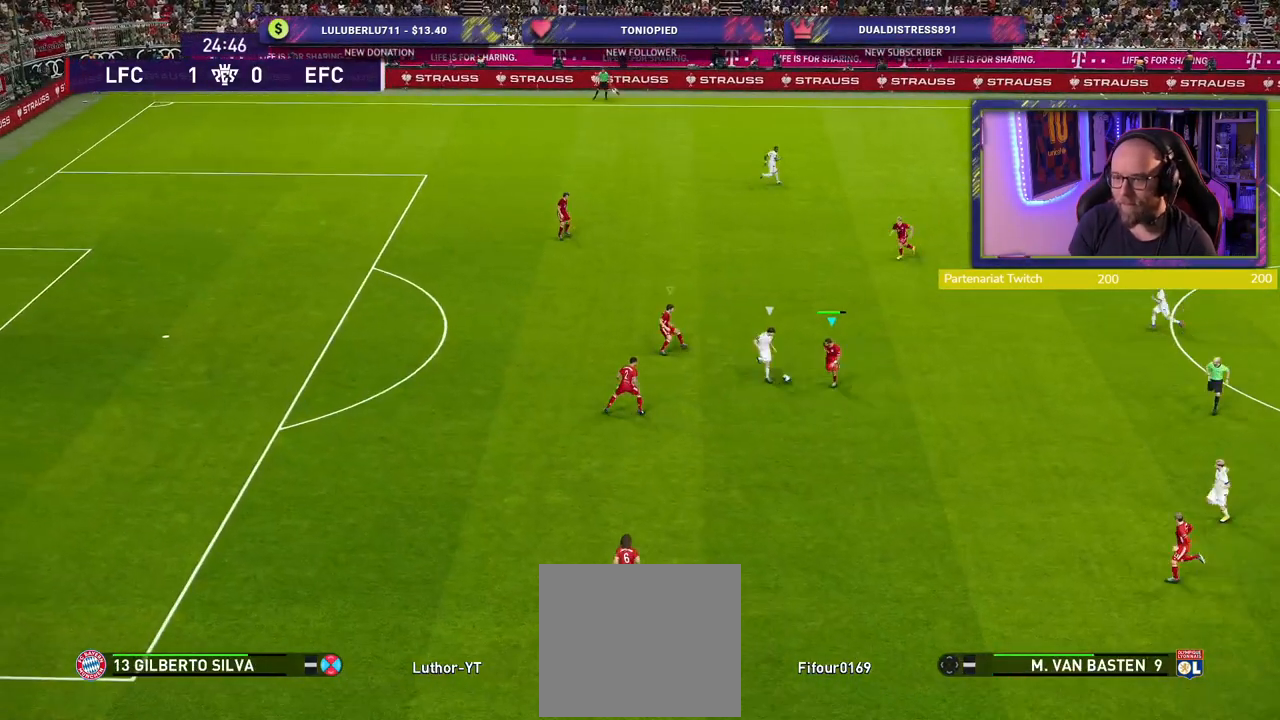
{"buttons": ["CROSS", "L1"], "left_stick": "down-left", "right_stick": "center", "events": [[400, "left_stick", "down-left"], [480, "L1", "down"]]}
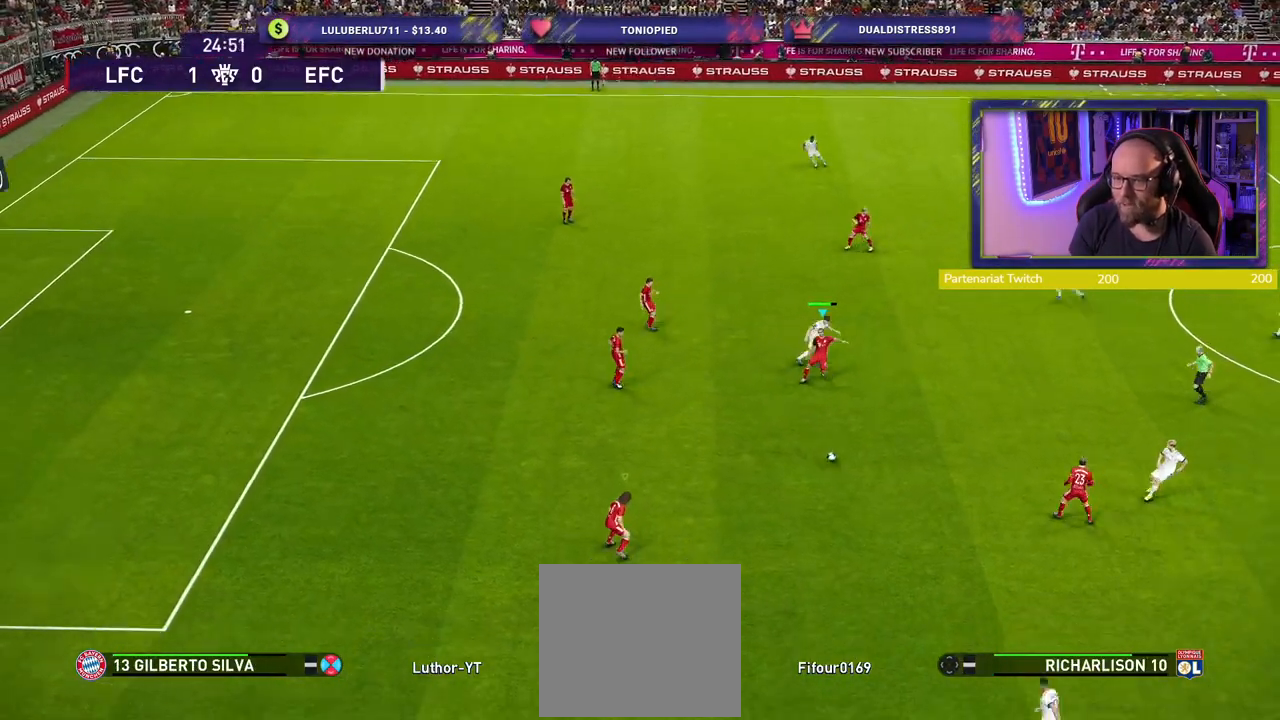
{"buttons": ["R2"], "left_stick": "down-left", "right_stick": "center", "events": [[120, "CROSS", "up"], [120, "L1", "up"], [160, "R2", "down"]]}
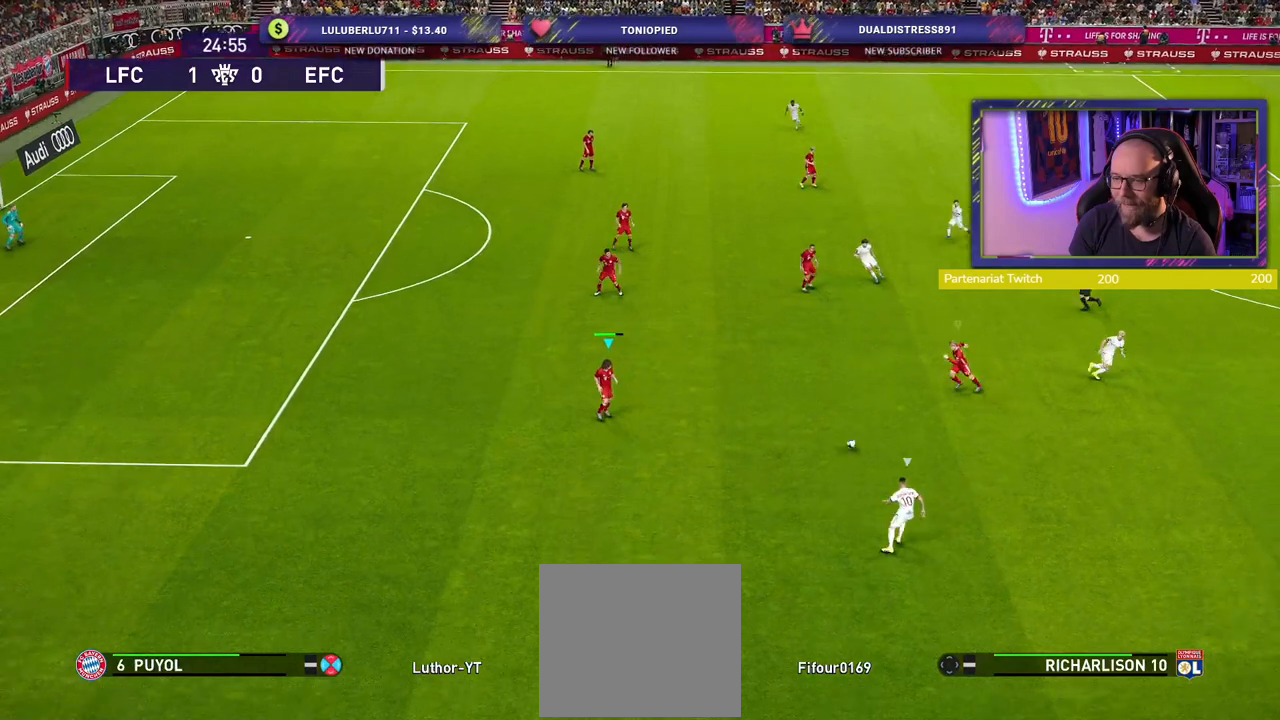
{"buttons": [], "left_stick": "down-right", "right_stick": "center", "events": [[40, "L1", "down"], [180, "L1", "up"], [260, "left_stick", "down-right"], [300, "R2", "up"]]}
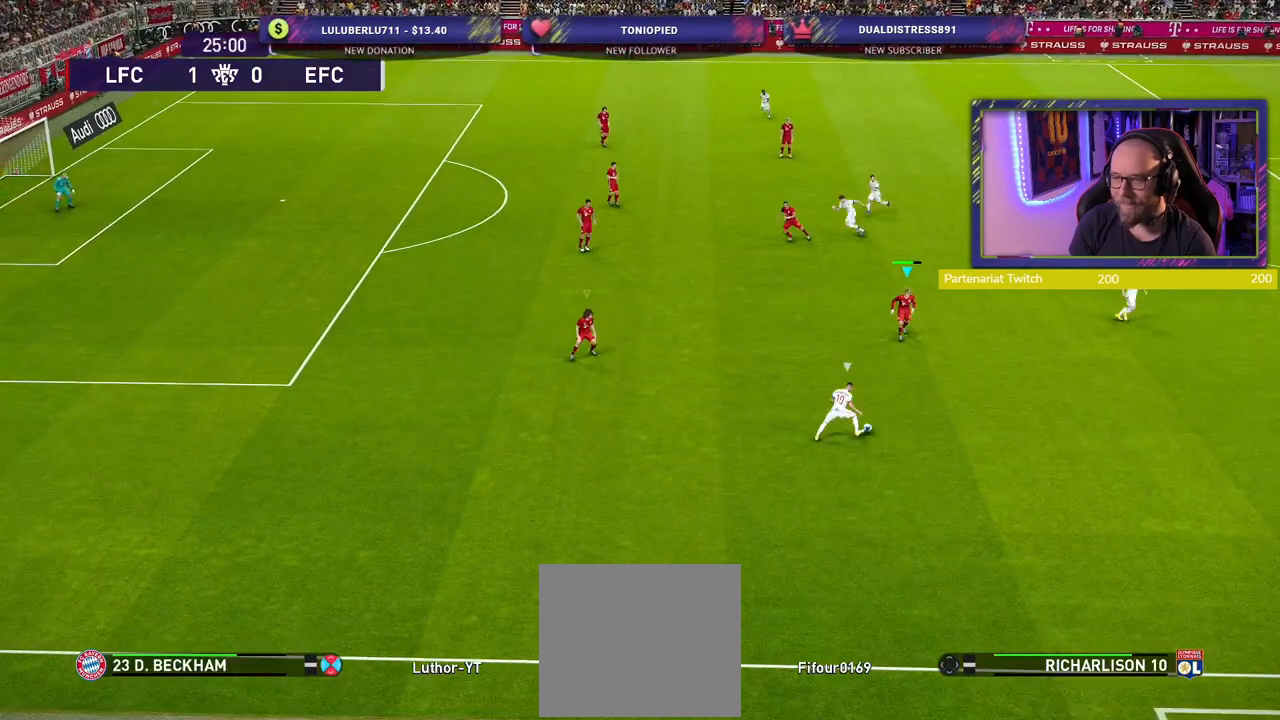
{"buttons": ["R2"], "left_stick": "right", "right_stick": "center", "events": [[140, "R2", "down"], [300, "left_stick", "right"]]}
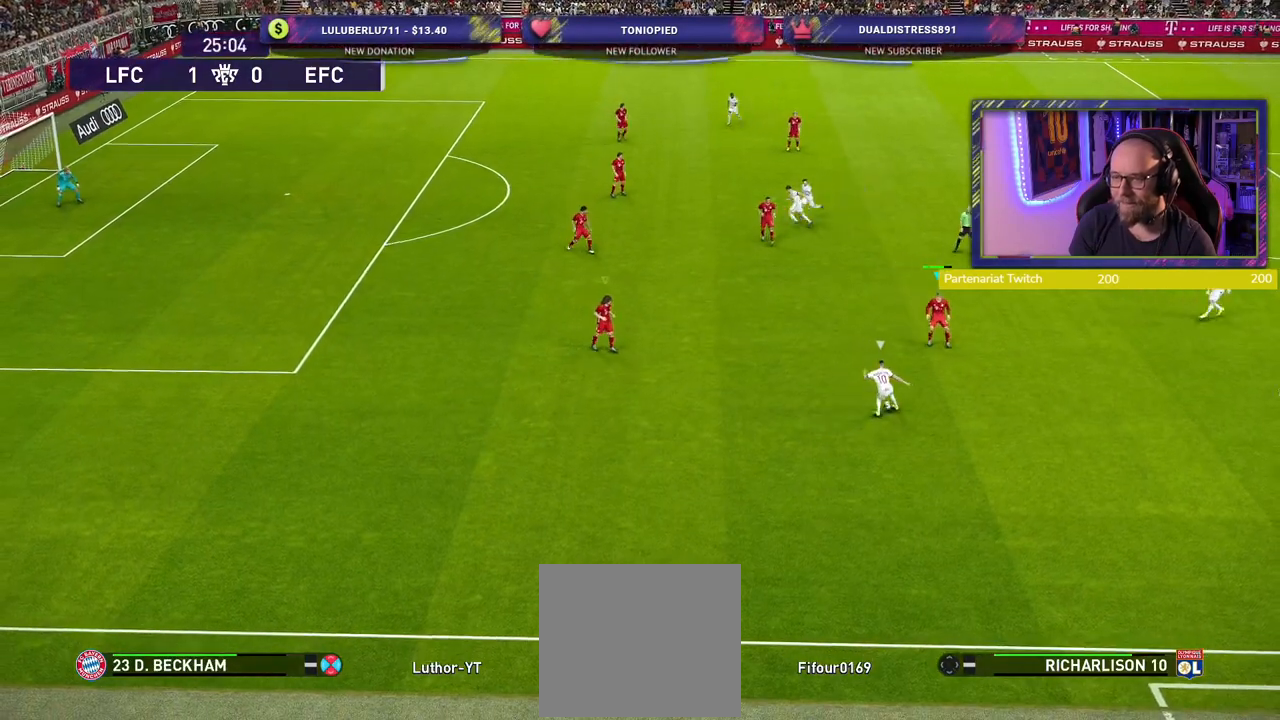
{"buttons": ["R2"], "left_stick": "down-left", "right_stick": "center", "events": [[140, "SQUARE", "down"], [240, "left_stick", "down-left"], [280, "L1", "down"], [420, "SQUARE", "up"], [440, "L1", "up"]]}
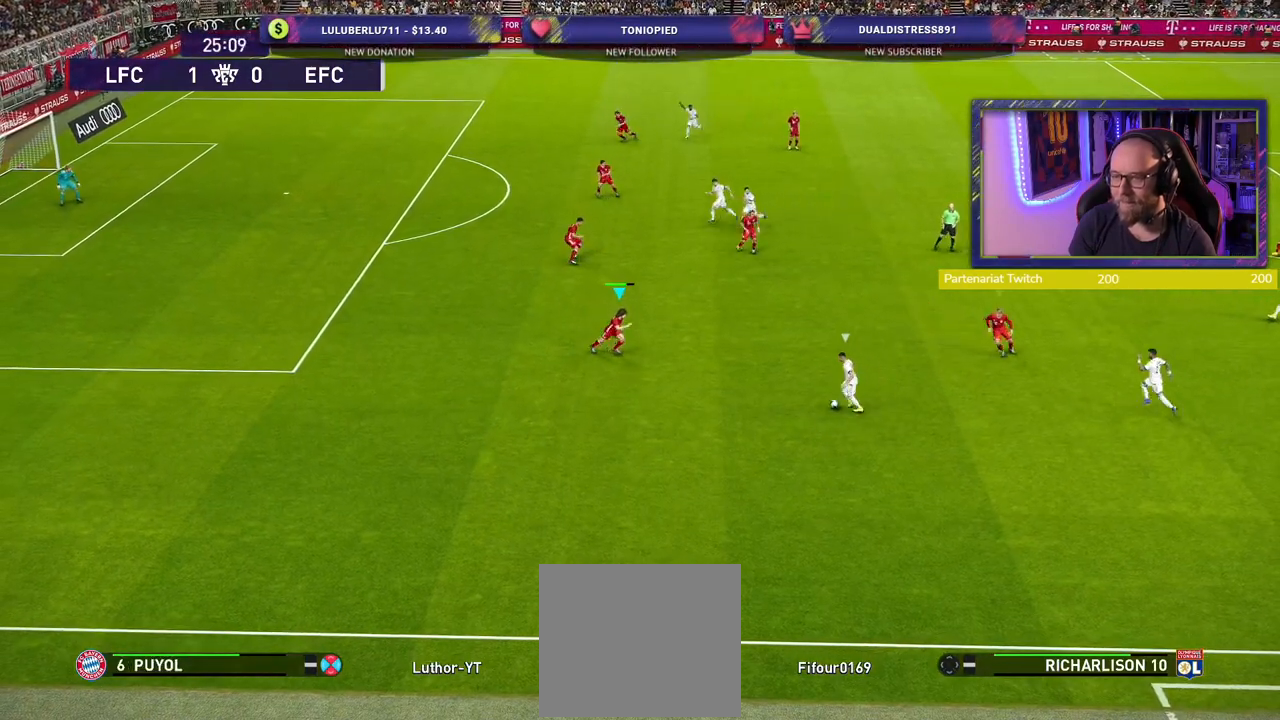
{"buttons": ["SQUARE", "R2"], "left_stick": "left", "right_stick": "center", "events": [[80, "left_stick", "left"], [160, "right_stick", "up-left"], [300, "right_stick", "center"], [440, "SQUARE", "down"]]}
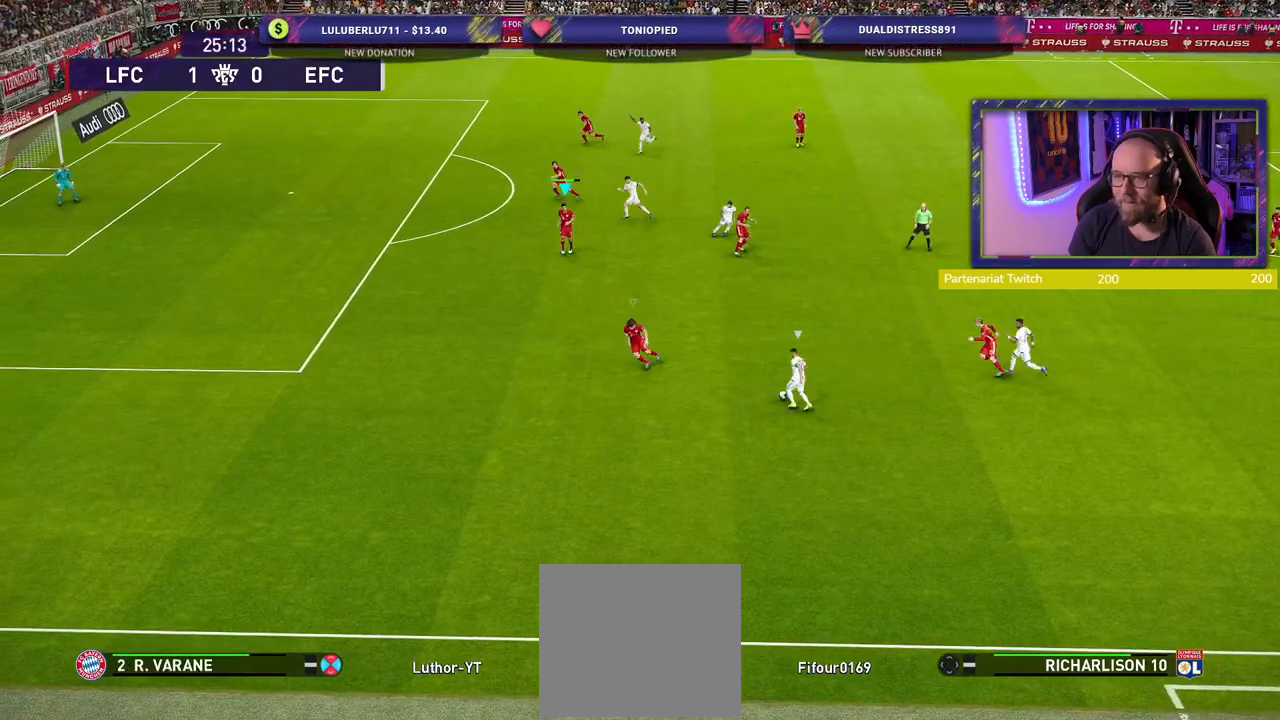
{"buttons": ["SQUARE", "R2"], "left_stick": "left", "right_stick": "center", "events": []}
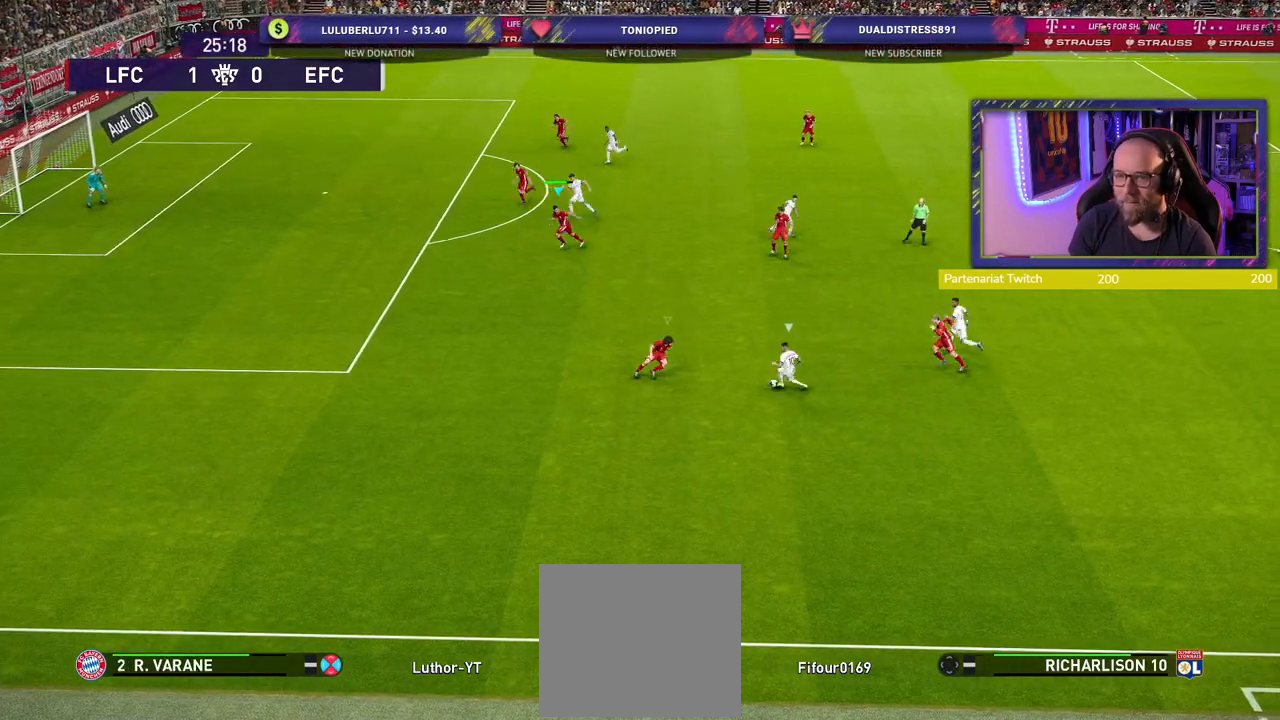
{"buttons": ["SQUARE", "R2"], "left_stick": "down-left", "right_stick": "center", "events": [[300, "left_stick", "down-left"]]}